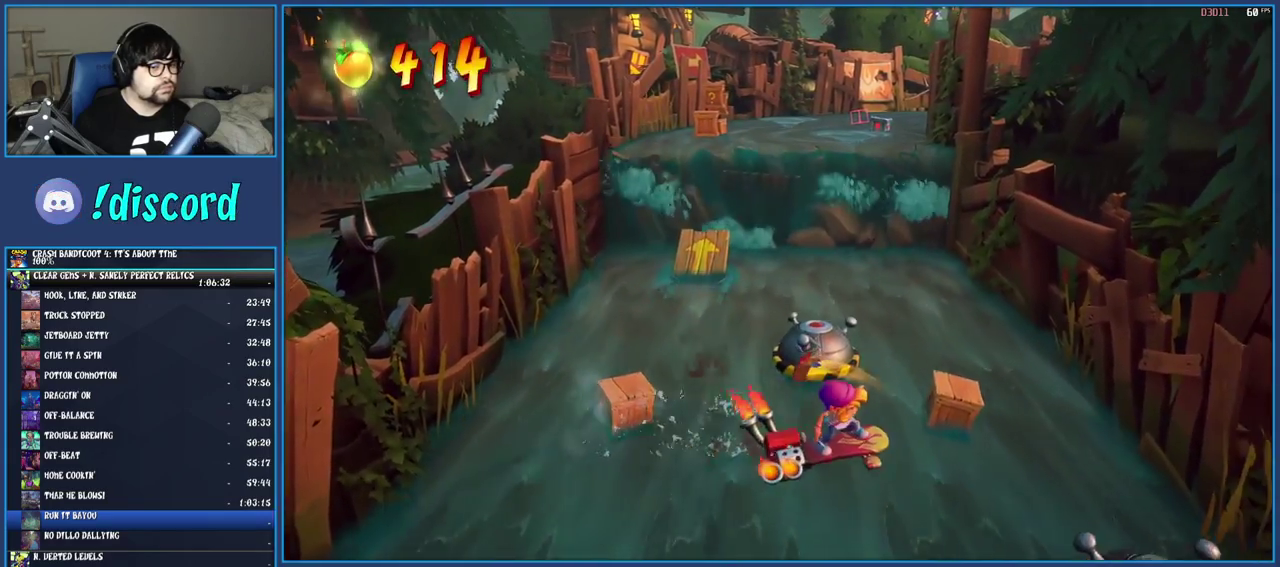
Gameplay with a controller (PlayStation layout); each line is a JSON object with the inputs held at the frame after it. "events" lists button and stick changes between this image and that frame as [ms after this image, input, new state], when the widget could be followed in between. Not read: L3 R3.
{"buttons": [], "left_stick": "up", "right_stick": "center", "events": [[283, "left_stick", "up"]]}
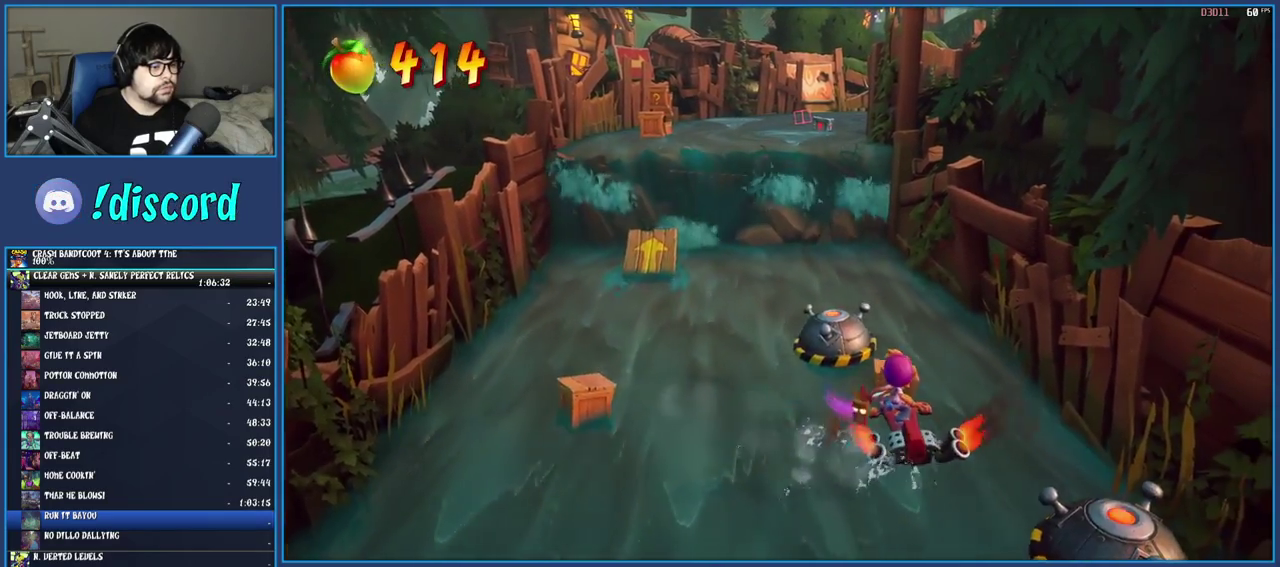
{"buttons": [], "left_stick": "left", "right_stick": "center", "events": [[383, "left_stick", "up-left"], [450, "left_stick", "left"]]}
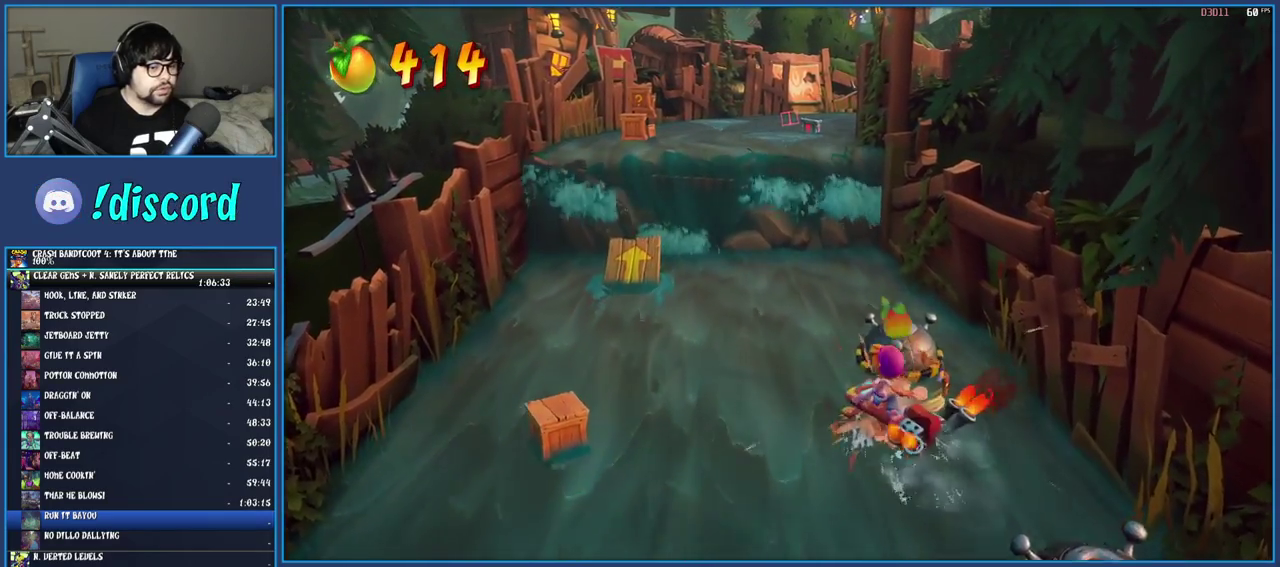
{"buttons": [], "left_stick": "left", "right_stick": "center", "events": []}
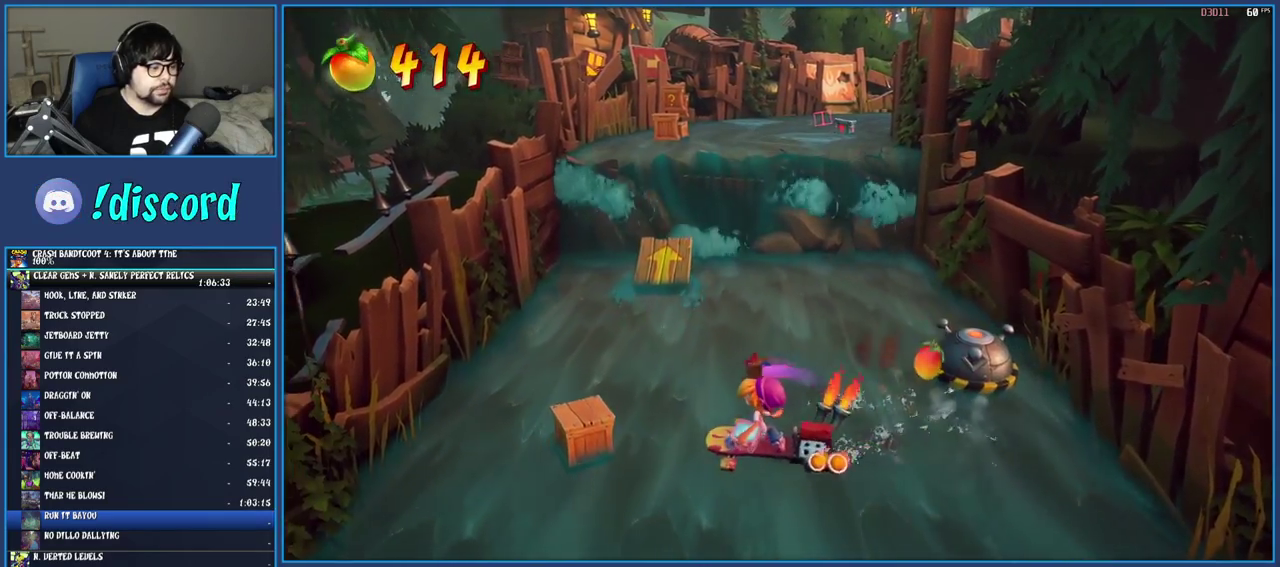
{"buttons": ["CROSS"], "left_stick": "up", "right_stick": "center", "events": [[33, "left_stick", "up-left"], [283, "left_stick", "up"], [400, "CROSS", "down"]]}
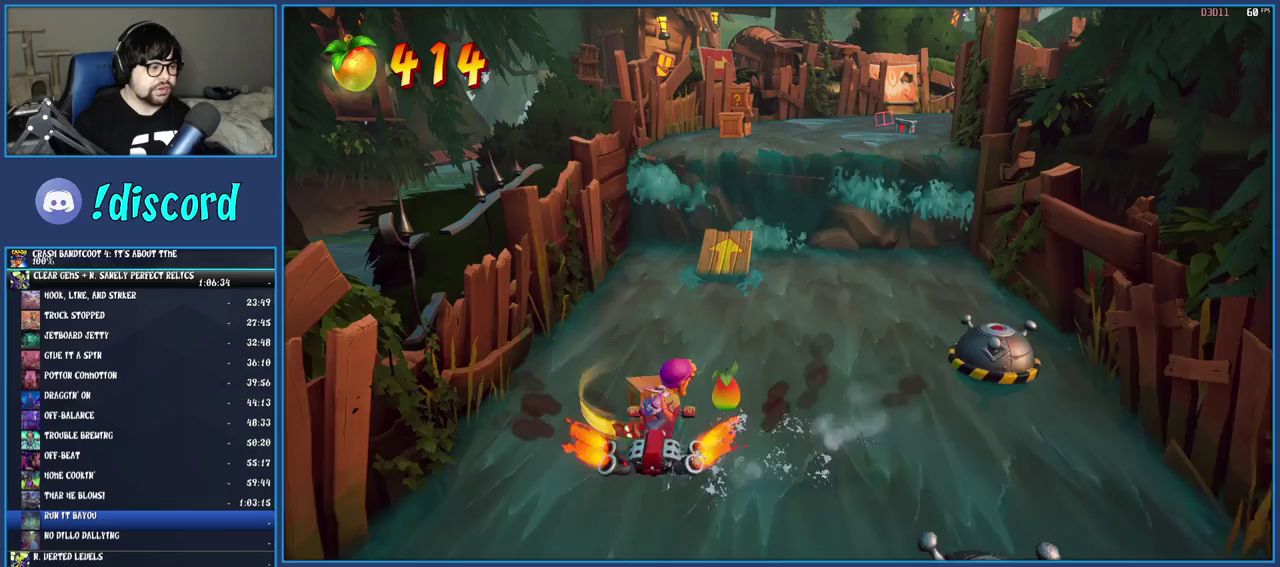
{"buttons": ["CROSS"], "left_stick": "up", "right_stick": "center", "events": []}
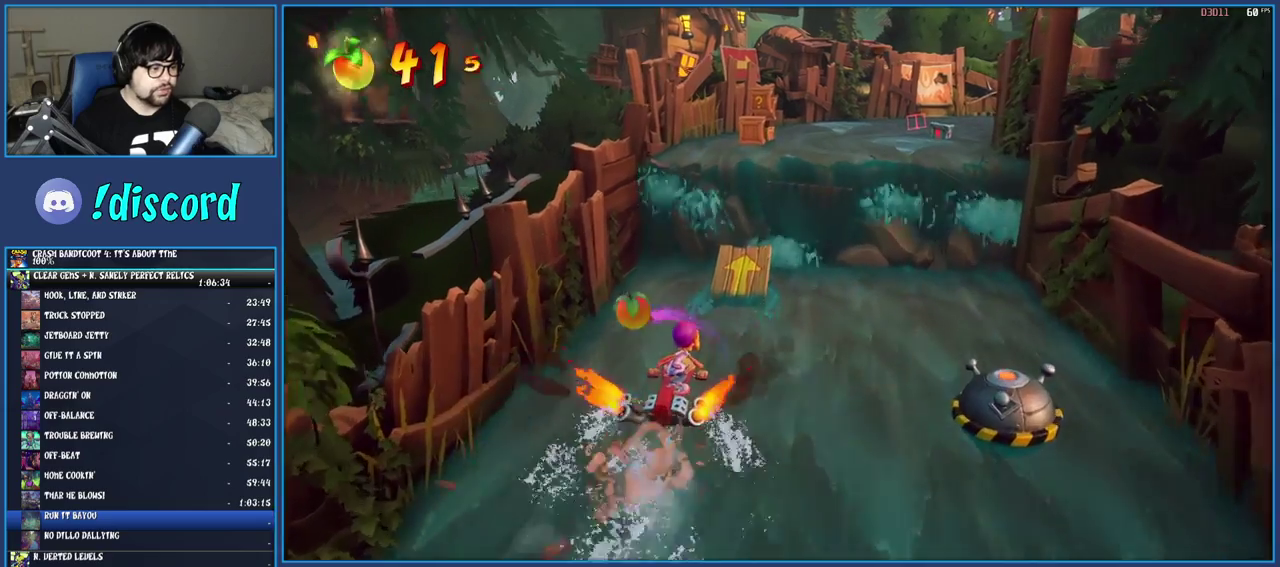
{"buttons": ["CROSS"], "left_stick": "up-right", "right_stick": "center", "events": [[83, "left_stick", "up-right"]]}
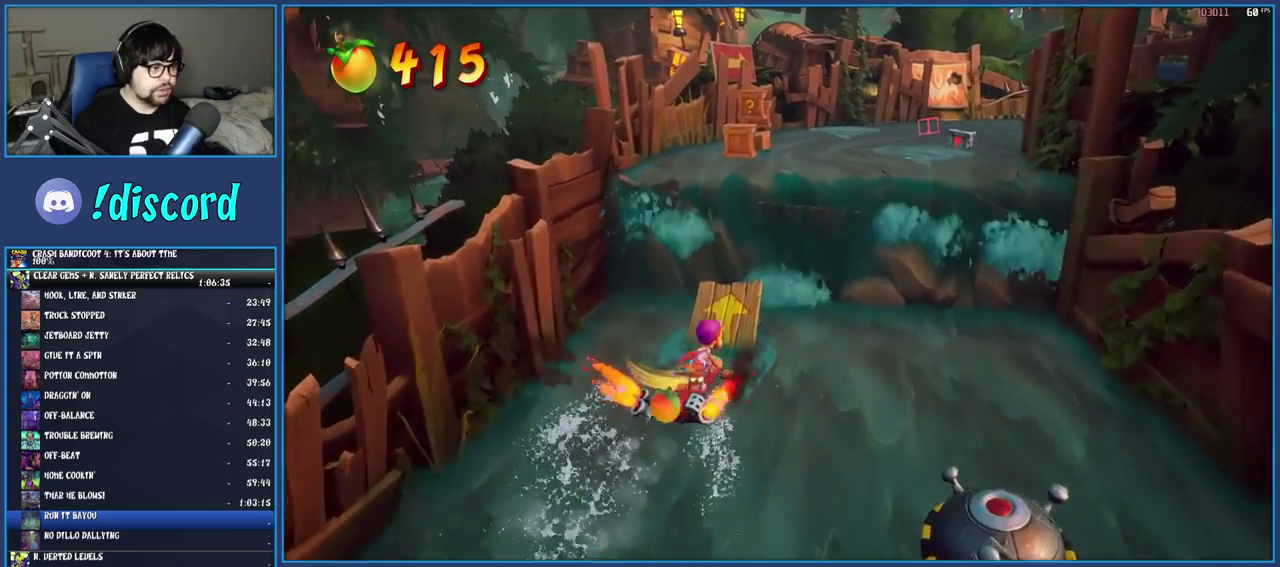
{"buttons": ["CROSS"], "left_stick": "up", "right_stick": "center", "events": [[167, "left_stick", "up"]]}
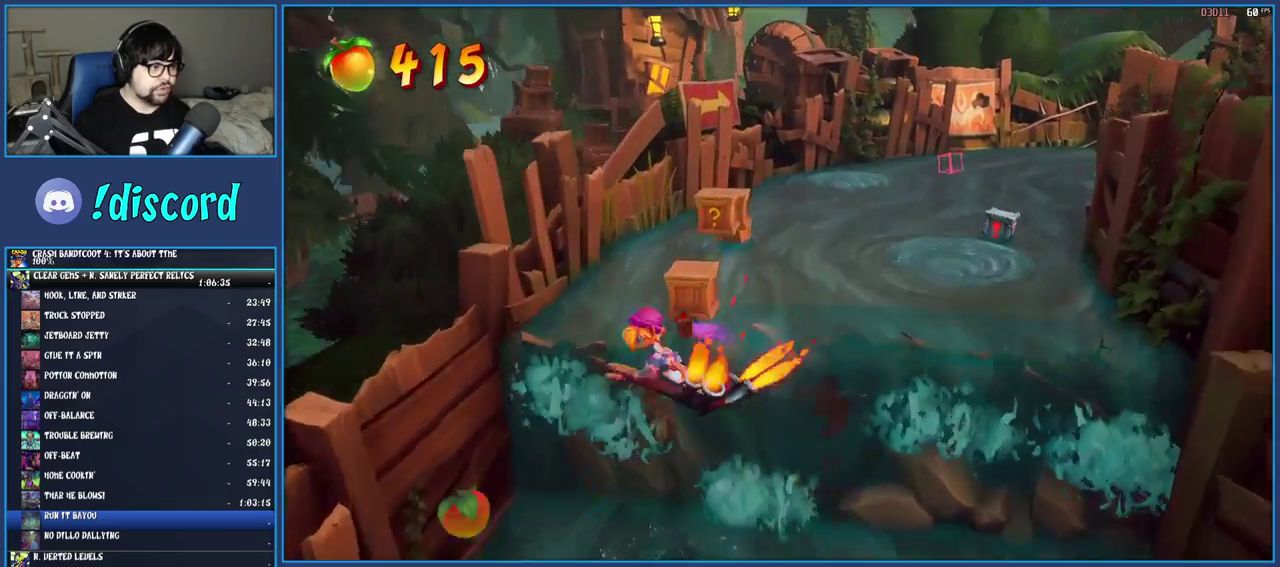
{"buttons": ["CROSS"], "left_stick": "up", "right_stick": "center", "events": []}
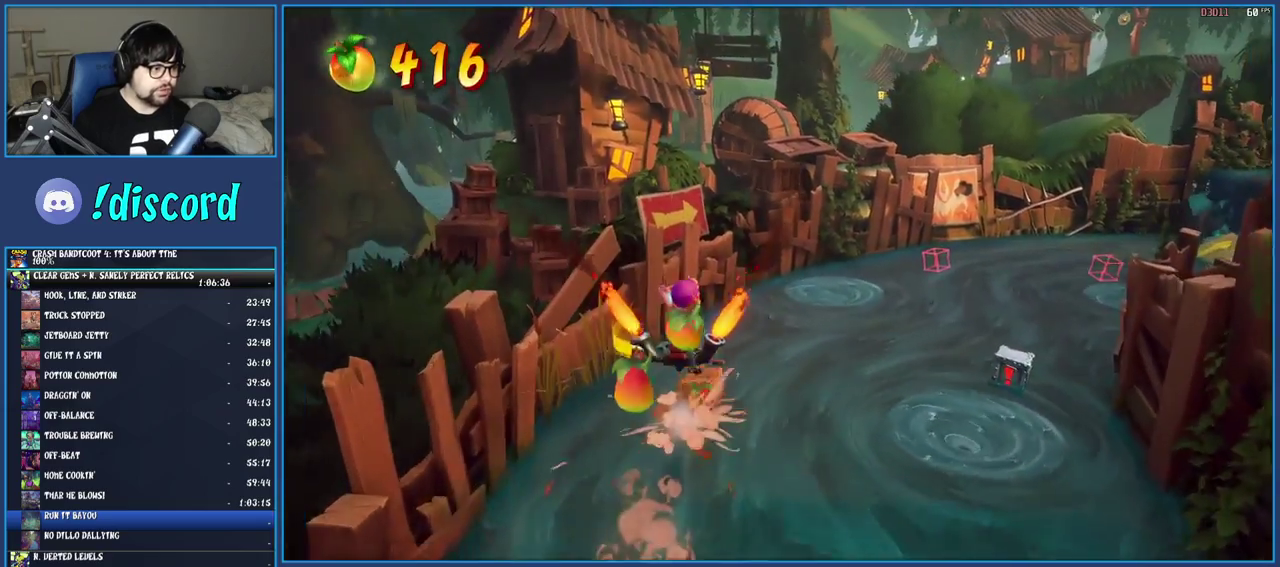
{"buttons": ["CROSS"], "left_stick": "up-right", "right_stick": "center", "events": [[133, "left_stick", "up-right"]]}
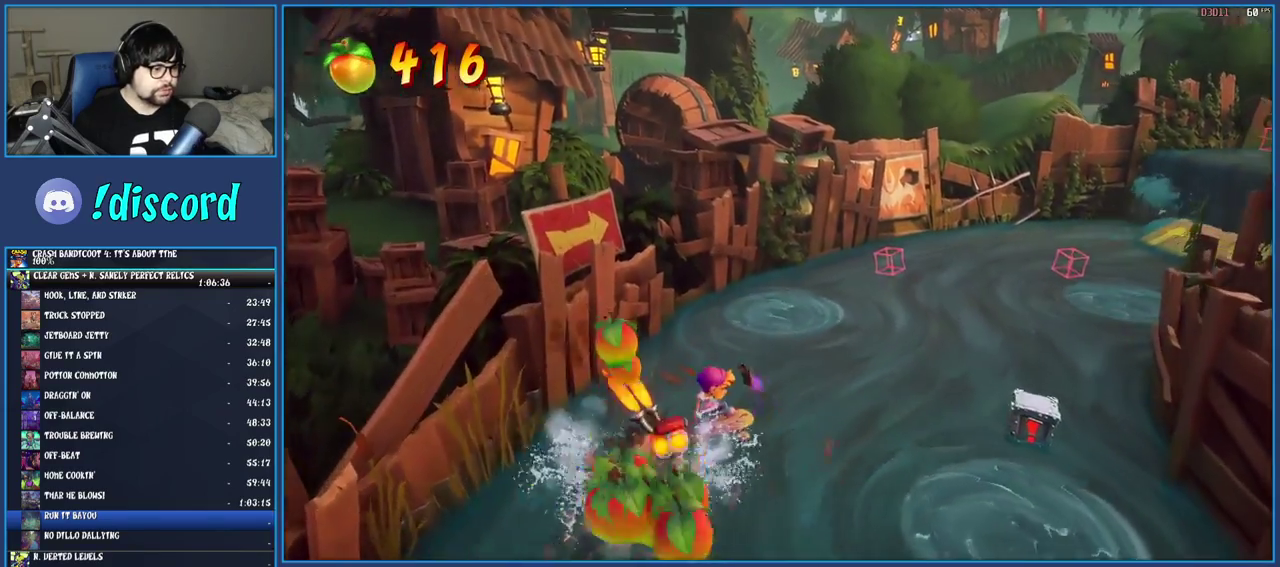
{"buttons": ["CROSS"], "left_stick": "up-right", "right_stick": "center", "events": []}
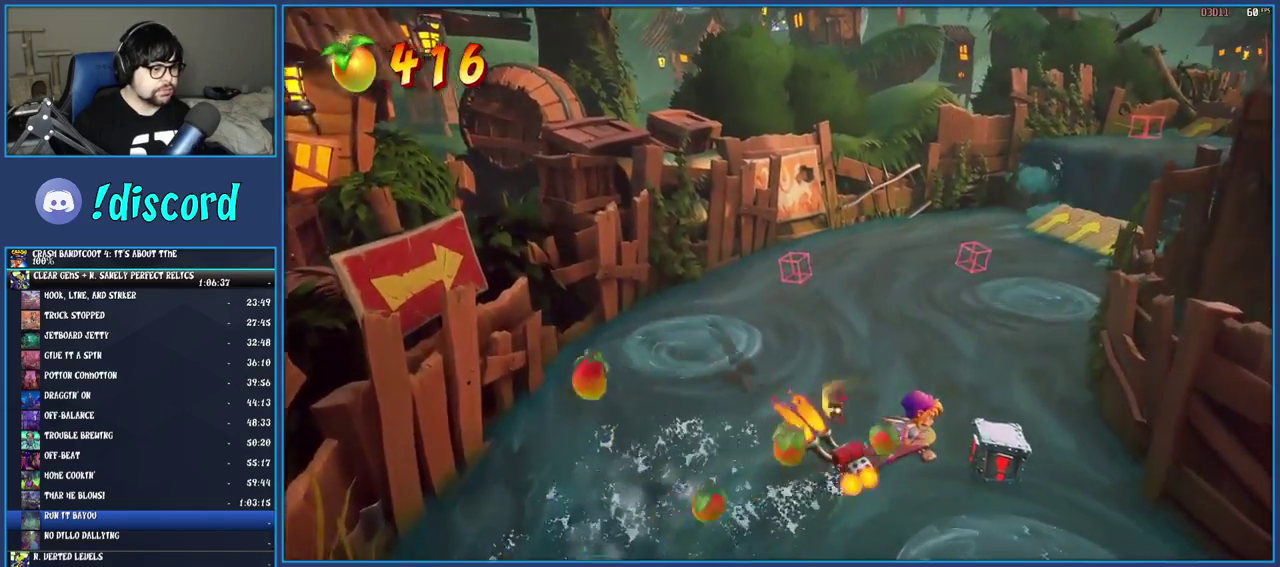
{"buttons": ["CROSS"], "left_stick": "up-left", "right_stick": "center", "events": [[100, "left_stick", "up"], [233, "left_stick", "up-left"]]}
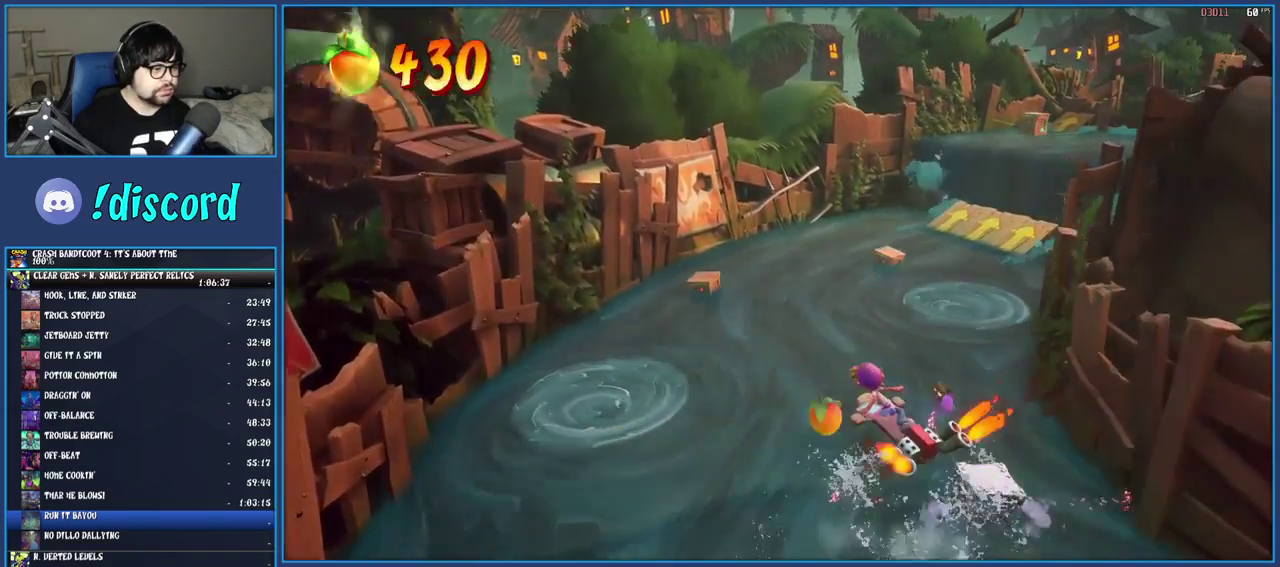
{"buttons": ["CROSS"], "left_stick": "up-left", "right_stick": "center", "events": []}
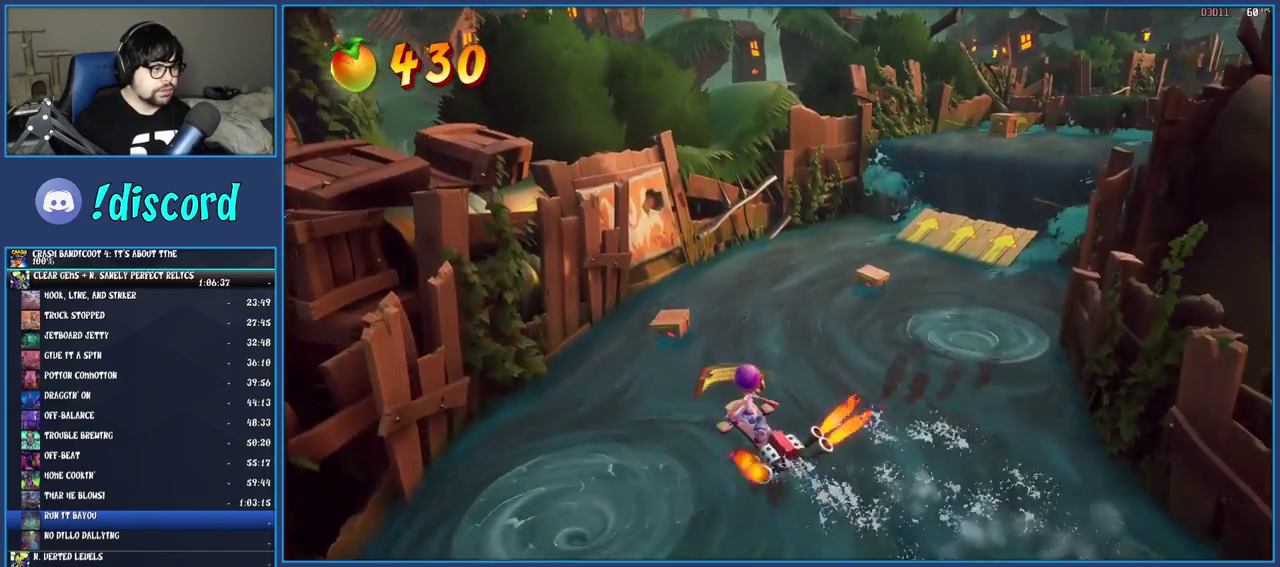
{"buttons": ["CROSS"], "left_stick": "up", "right_stick": "center", "events": [[433, "left_stick", "up"]]}
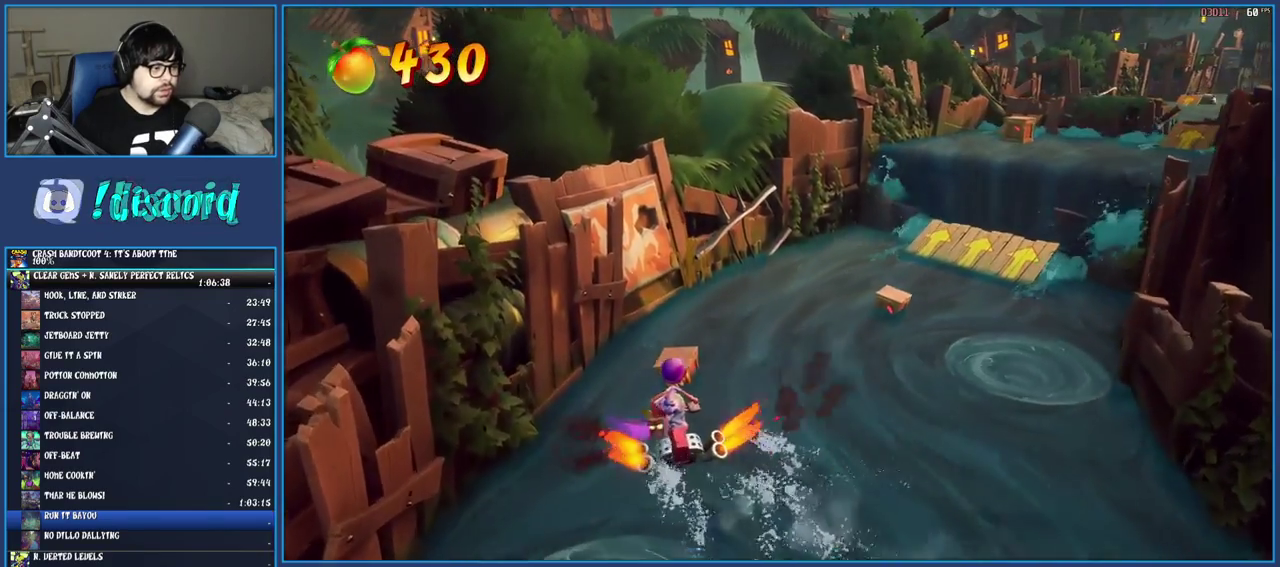
{"buttons": ["CROSS"], "left_stick": "up-right", "right_stick": "center", "events": [[200, "left_stick", "up-right"]]}
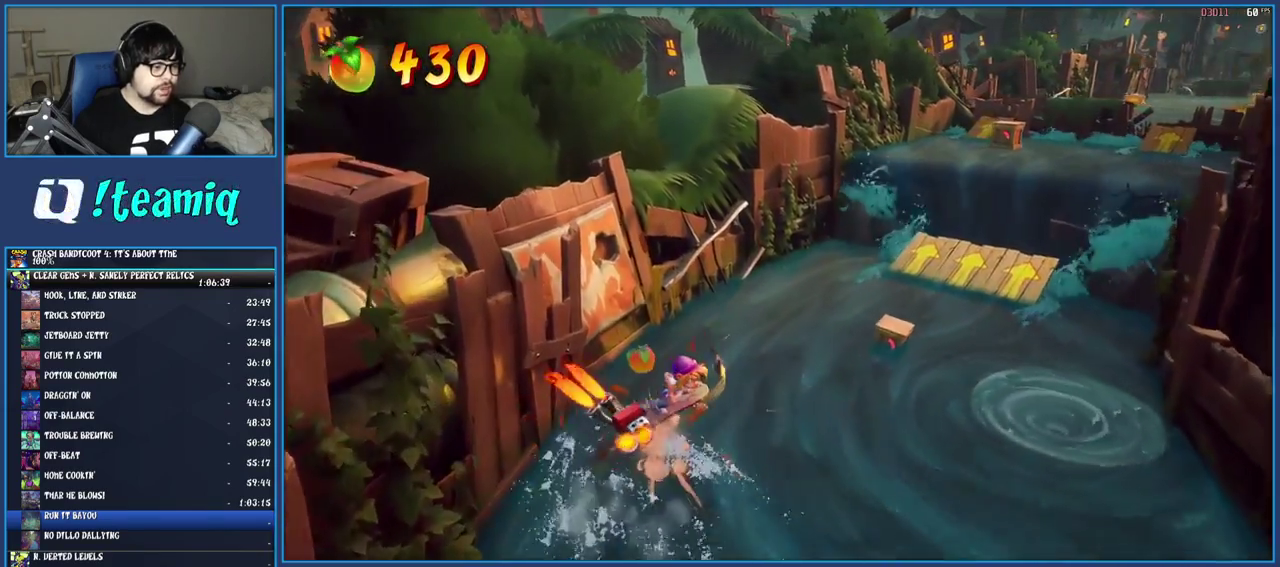
{"buttons": ["CROSS"], "left_stick": "up-right", "right_stick": "center", "events": []}
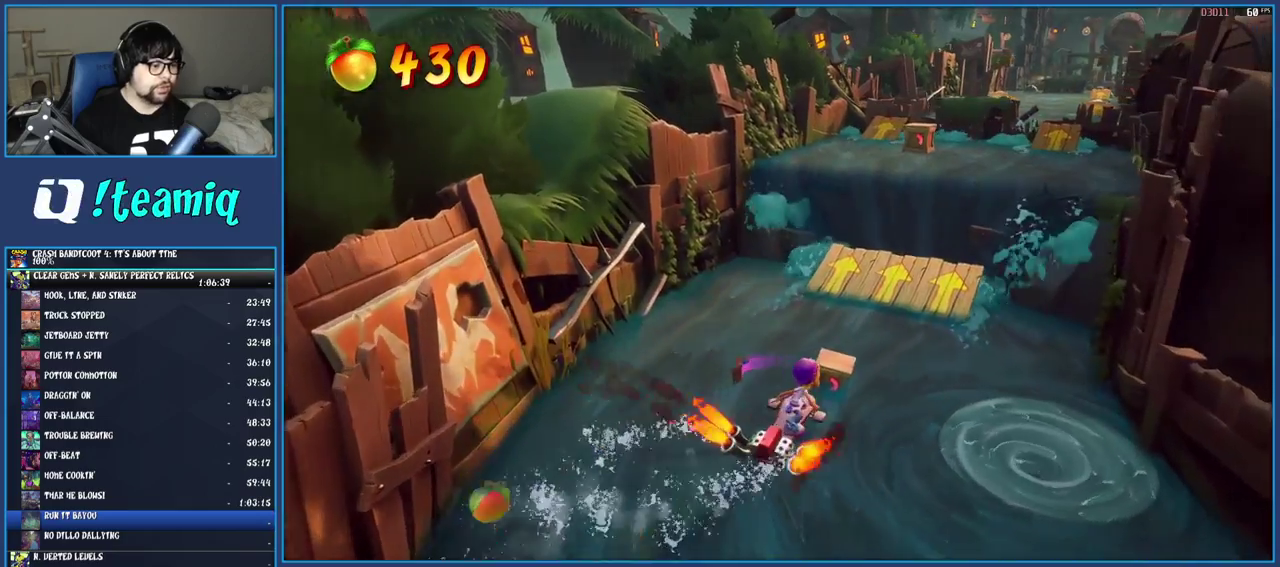
{"buttons": ["CROSS"], "left_stick": "up", "right_stick": "center", "events": [[17, "left_stick", "up"]]}
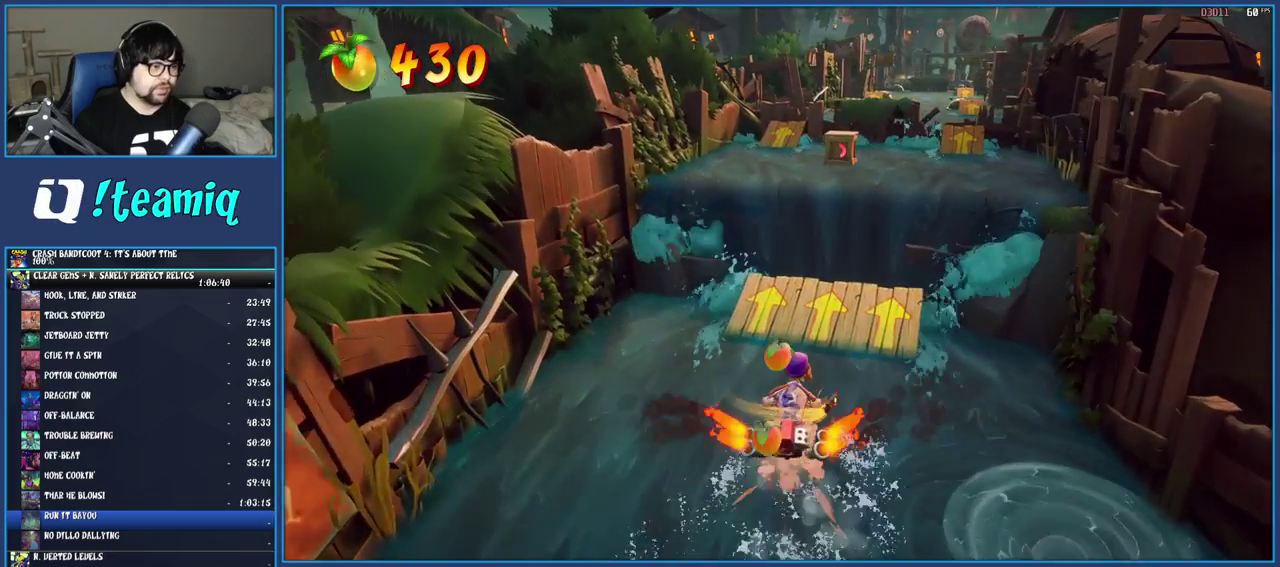
{"buttons": ["CROSS"], "left_stick": "up", "right_stick": "center", "events": []}
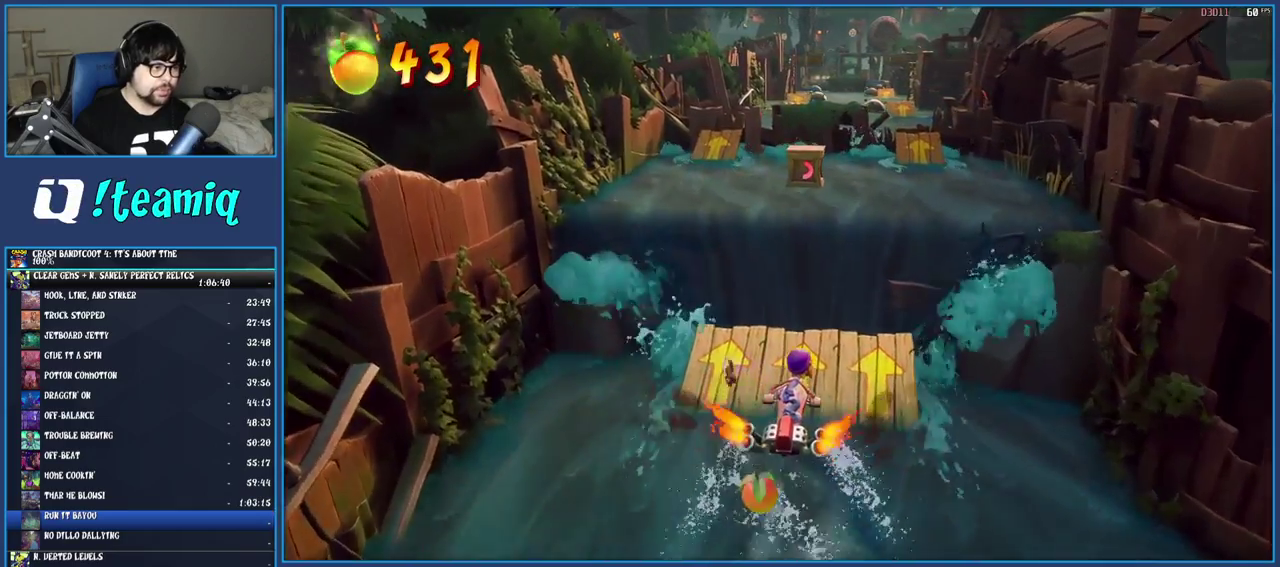
{"buttons": [], "left_stick": "center", "right_stick": "center", "events": [[450, "CROSS", "up"], [483, "left_stick", "center"]]}
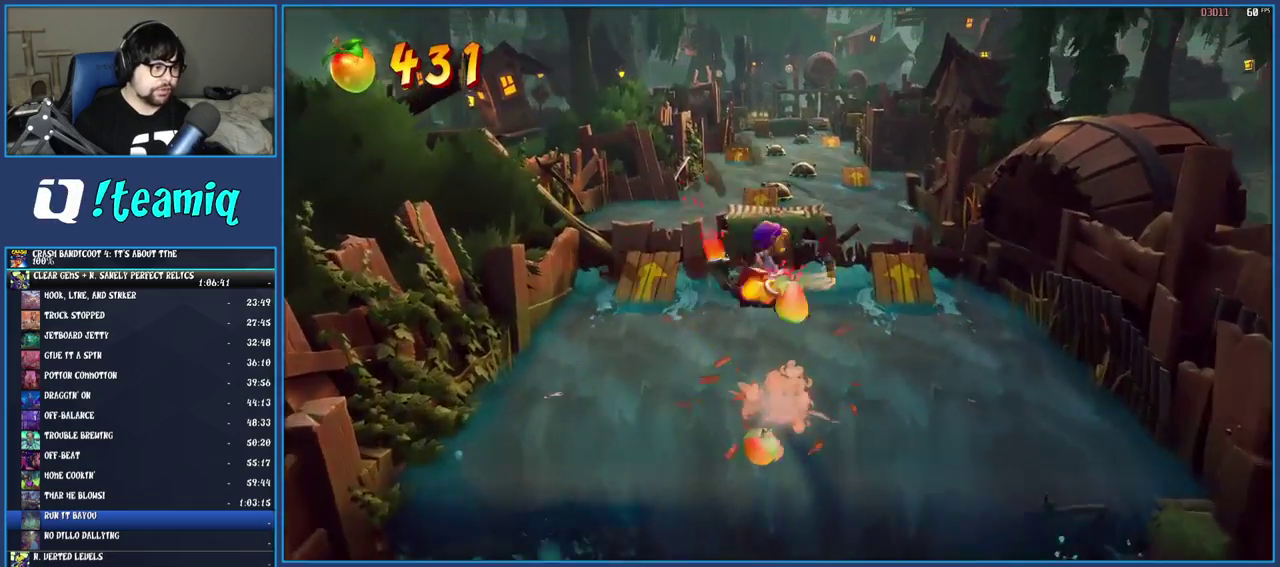
{"buttons": [], "left_stick": "left", "right_stick": "center", "events": [[267, "left_stick", "left"]]}
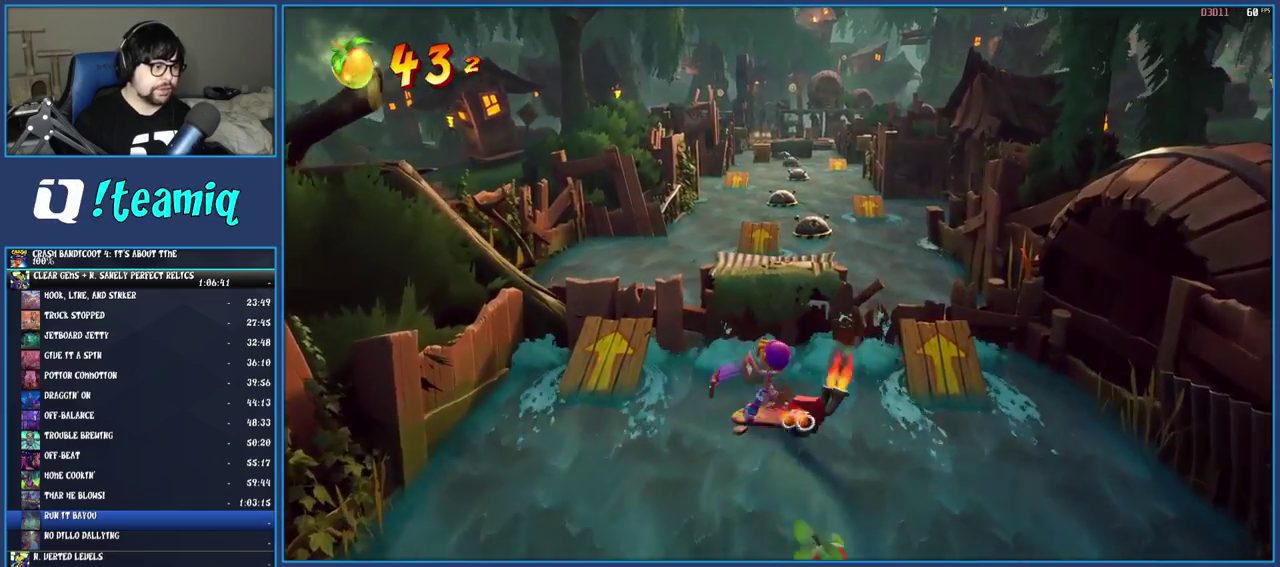
{"buttons": ["CROSS"], "left_stick": "up", "right_stick": "center", "events": [[217, "left_stick", "up-left"], [317, "left_stick", "up"], [450, "CROSS", "down"]]}
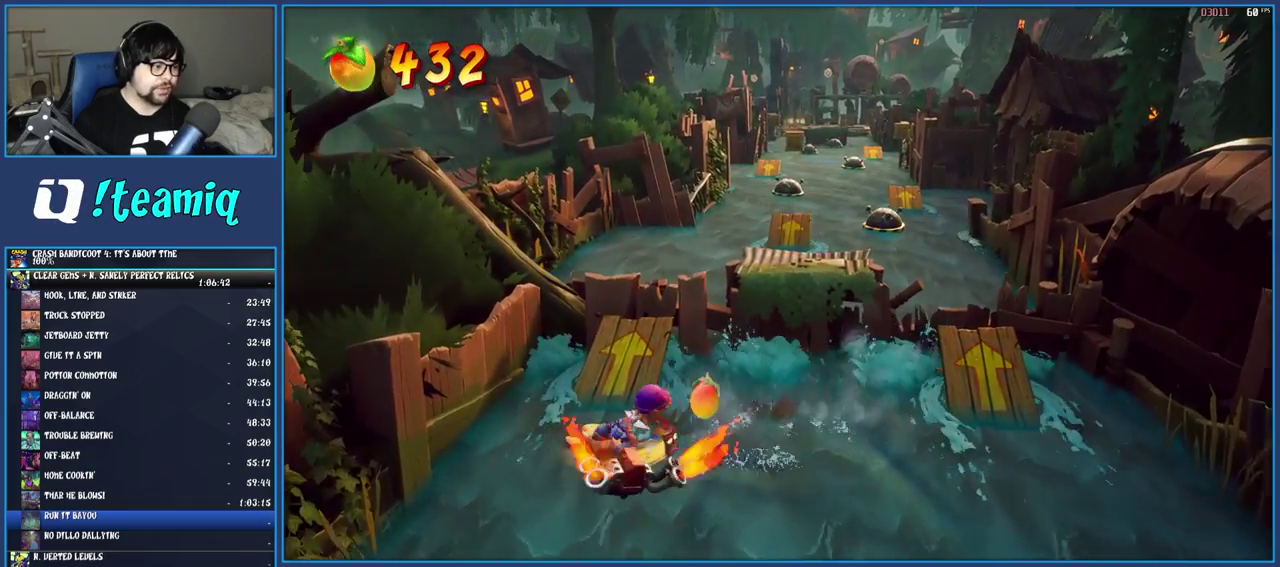
{"buttons": ["CROSS"], "left_stick": "up", "right_stick": "center", "events": []}
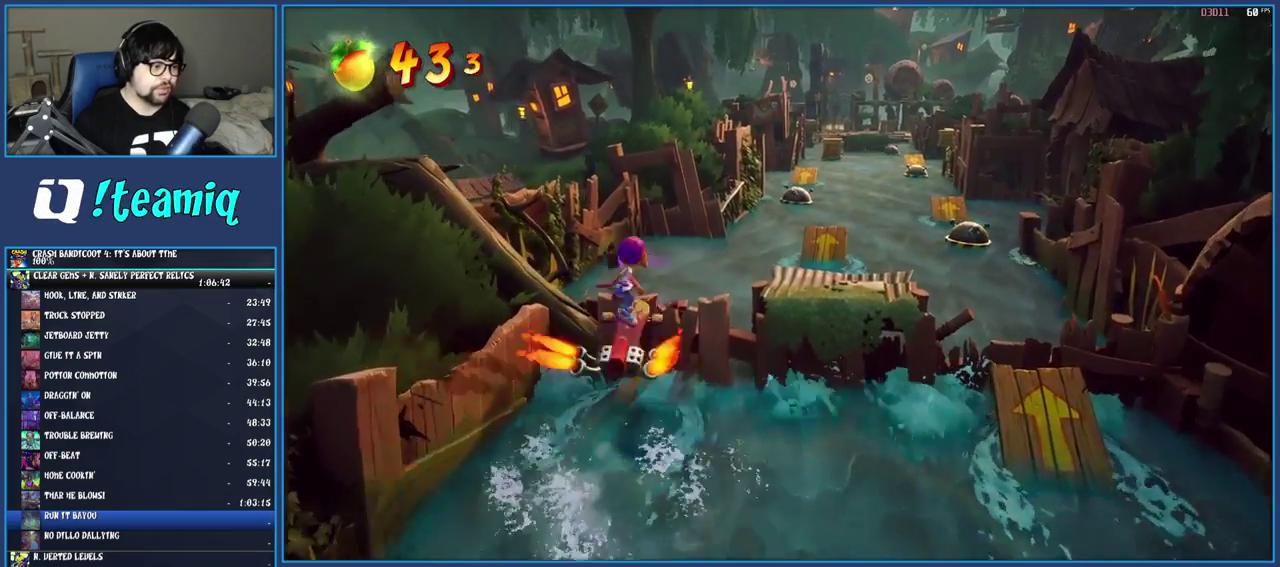
{"buttons": [], "left_stick": "right", "right_stick": "center", "events": [[33, "left_stick", "up-right"], [67, "CROSS", "up"], [317, "left_stick", "right"]]}
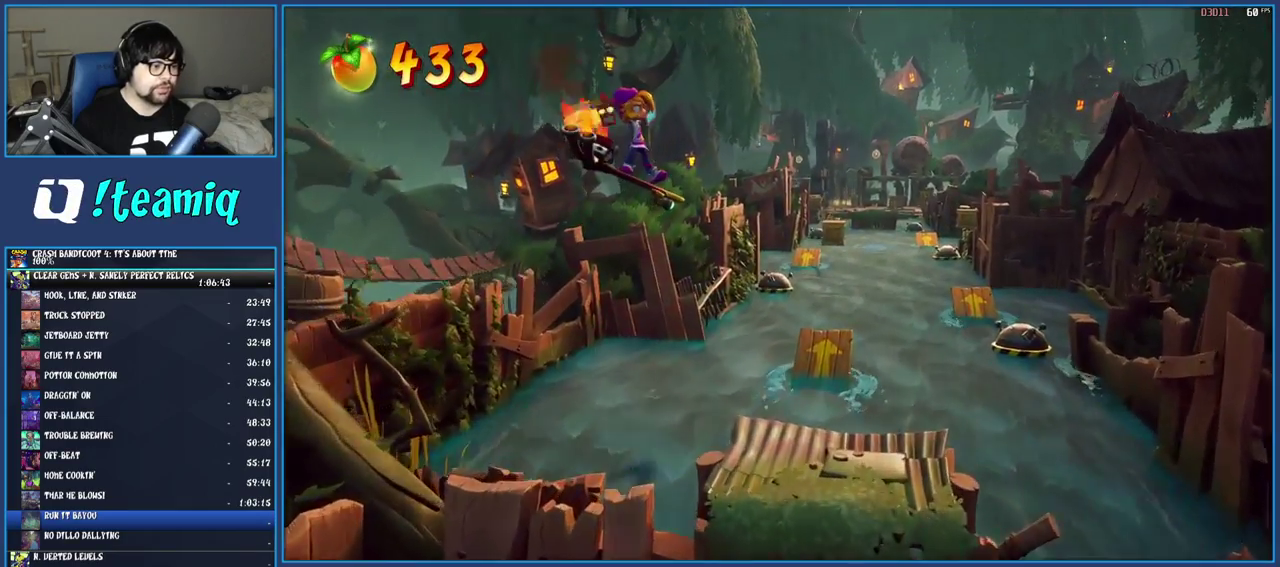
{"buttons": [], "left_stick": "right", "right_stick": "center", "events": []}
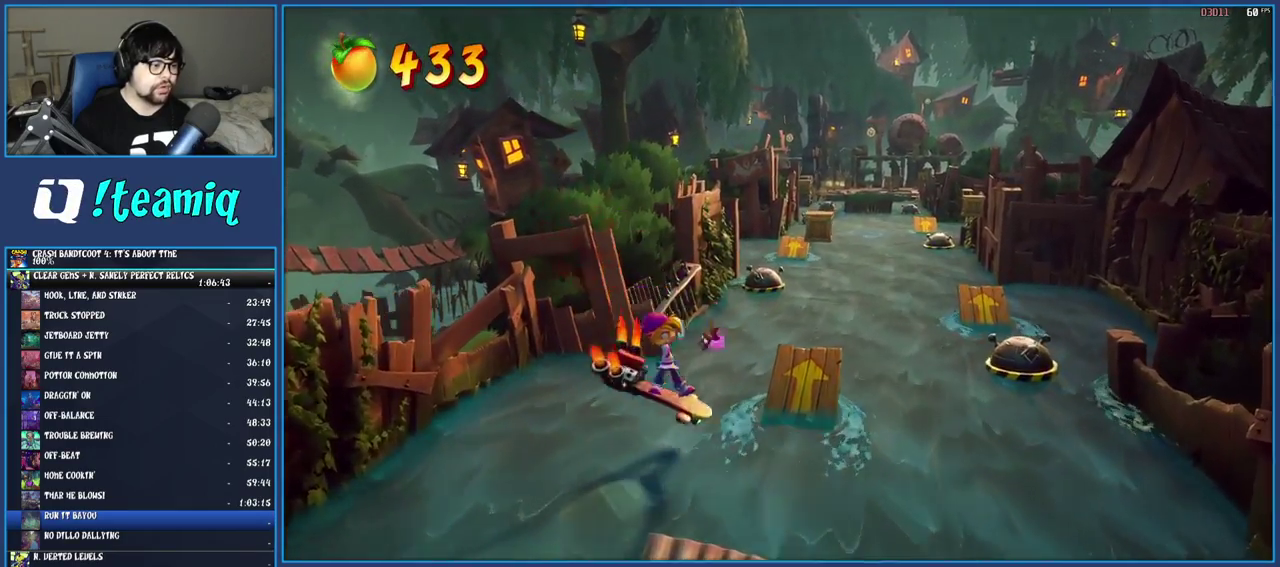
{"buttons": ["CROSS"], "left_stick": "up", "right_stick": "center", "events": [[100, "left_stick", "up-right"], [283, "left_stick", "up"], [333, "CROSS", "down"]]}
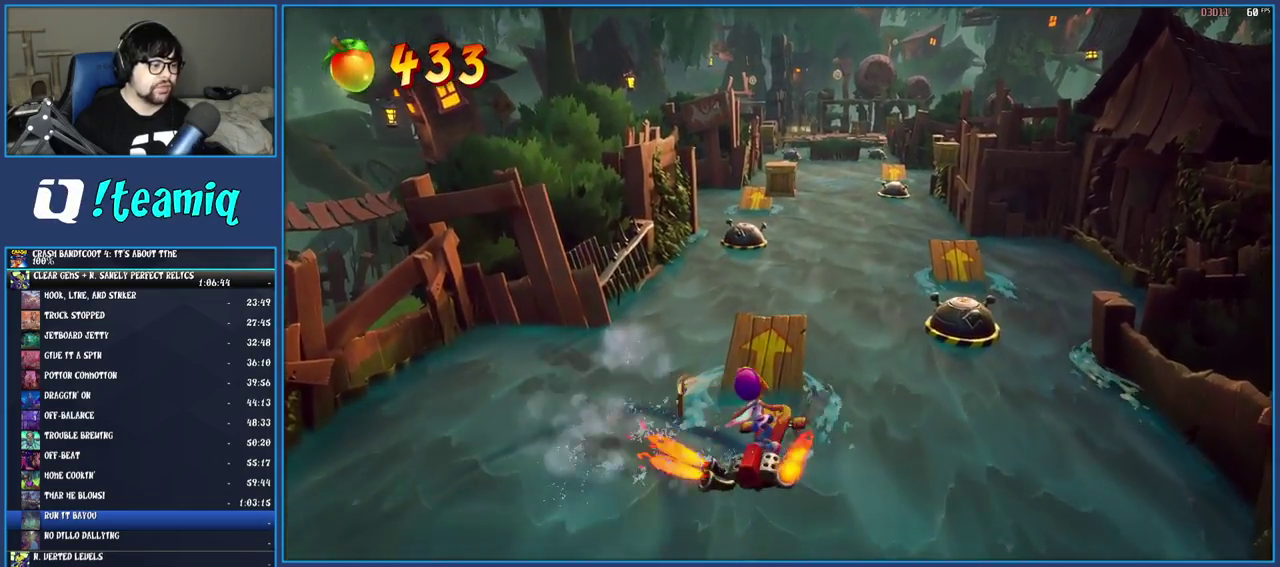
{"buttons": ["CROSS"], "left_stick": "up", "right_stick": "center", "events": []}
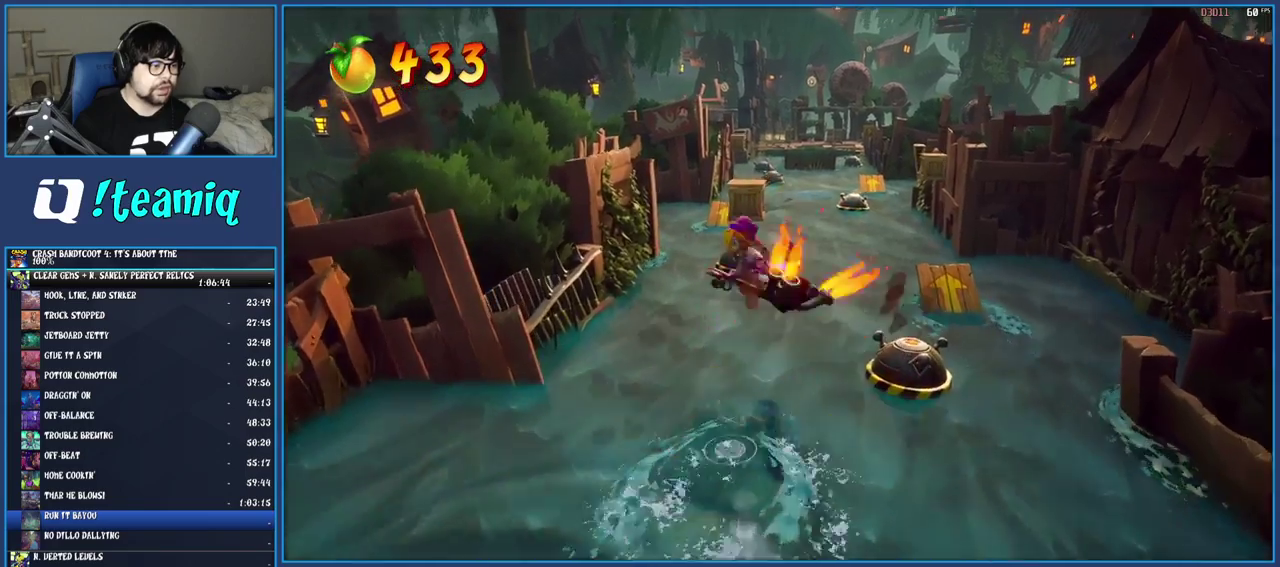
{"buttons": [], "left_stick": "right", "right_stick": "center", "events": [[117, "left_stick", "up-right"], [317, "CROSS", "up"], [333, "left_stick", "right"]]}
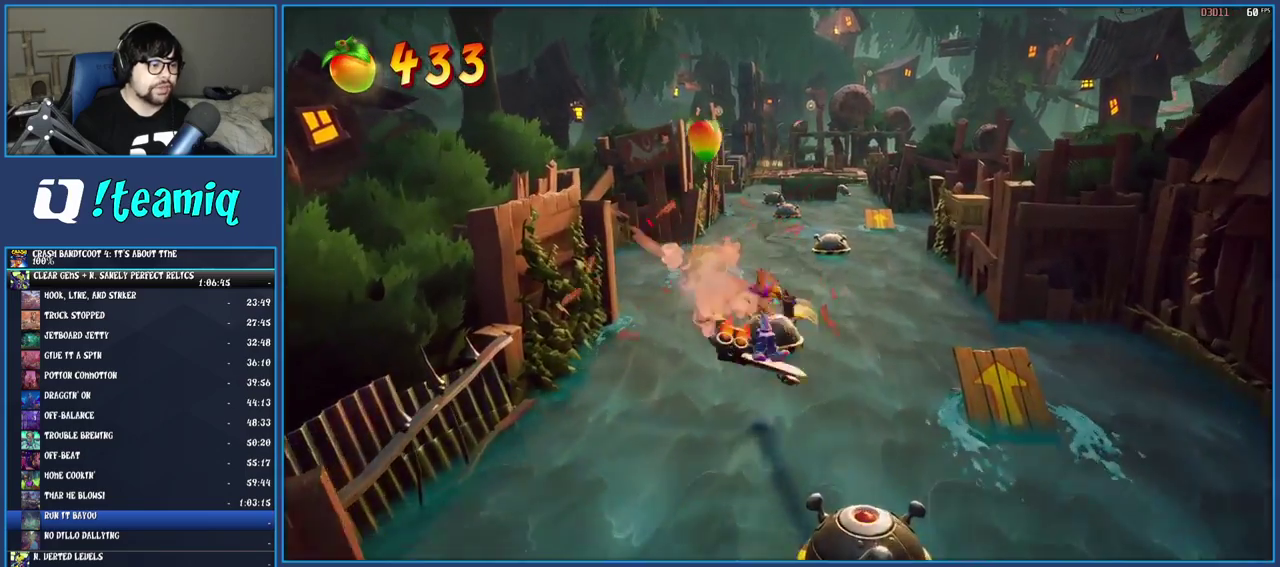
{"buttons": [], "left_stick": "up-right", "right_stick": "center", "events": [[483, "left_stick", "up-right"]]}
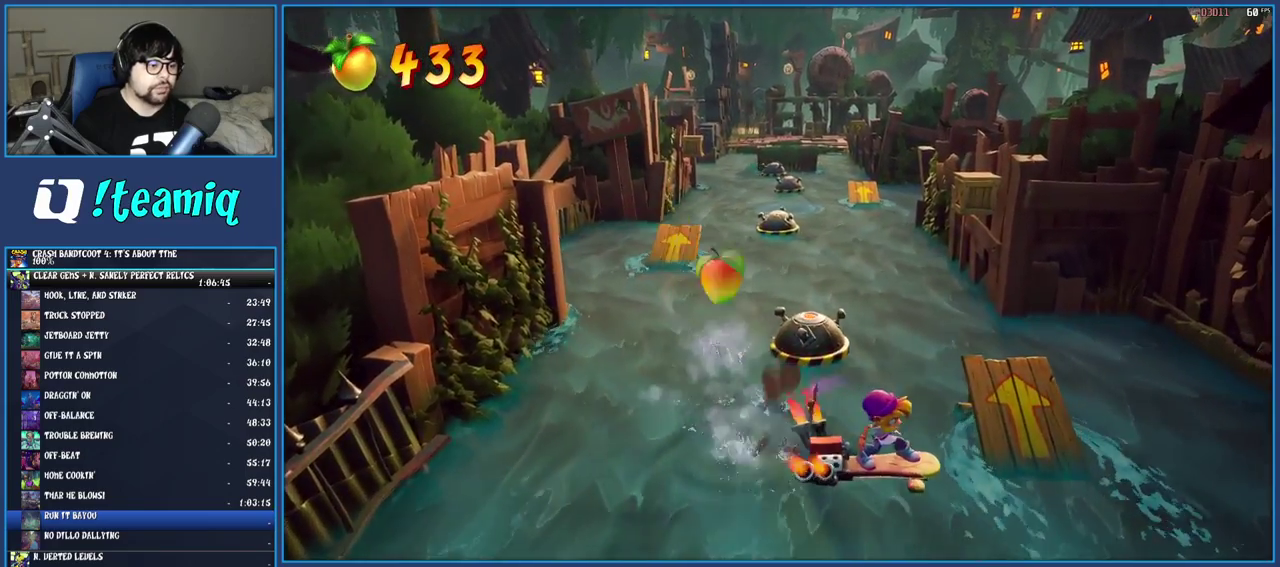
{"buttons": ["CROSS"], "left_stick": "up", "right_stick": "center", "events": [[217, "left_stick", "up"], [233, "CROSS", "down"]]}
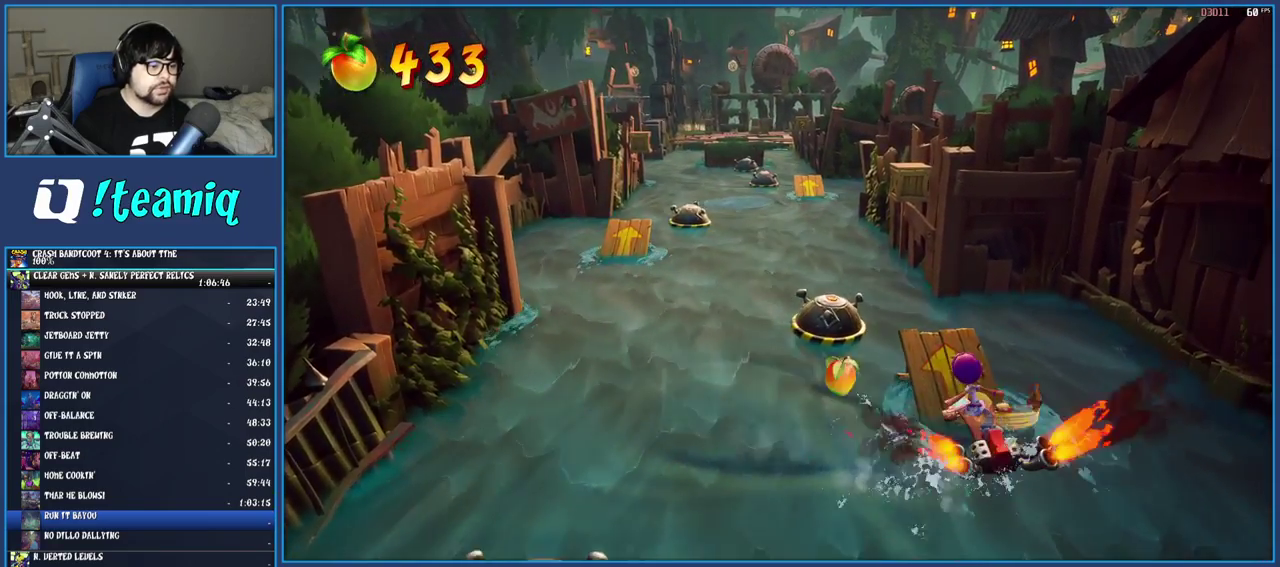
{"buttons": ["CROSS"], "left_stick": "up-left", "right_stick": "center", "events": [[400, "left_stick", "up-left"]]}